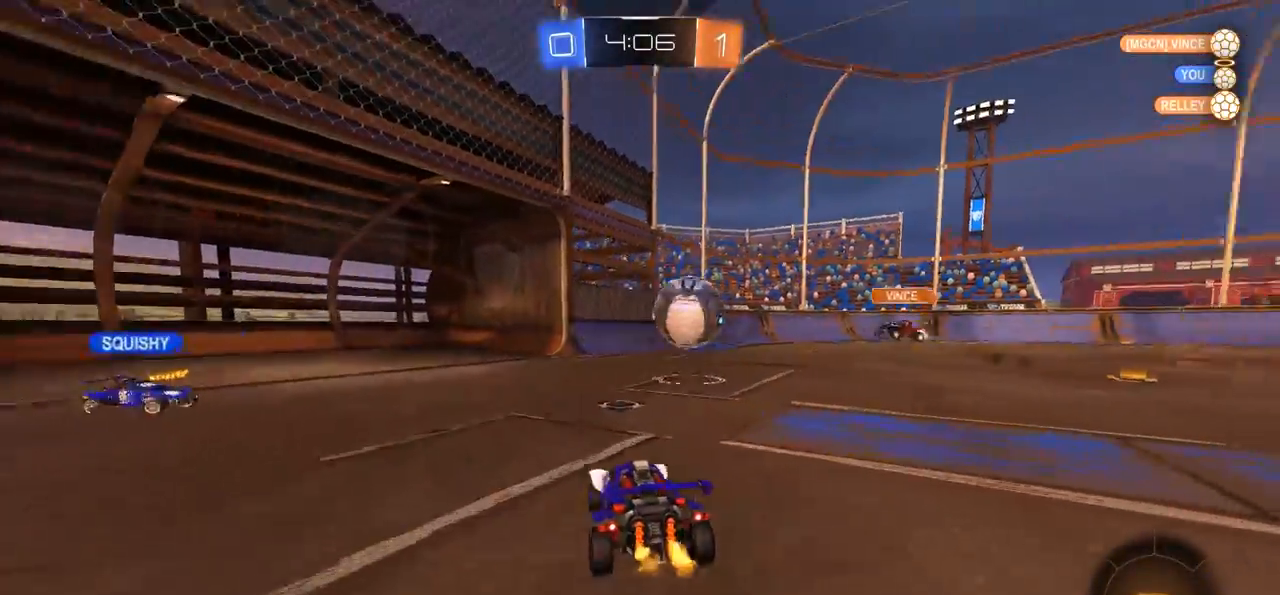
Gameplay with a controller (PlayStation layout); each line is a JSON object with the inputs held at the frame after it. "events" lists button and stick changes between this image and that frame as [ms after this image, input, new state], when the widget could be followed in between.
{"buttons": [], "left_stick": "center", "right_stick": "center", "events": [[33, "left_stick", "left"], [283, "R2", "up"], [283, "left_stick", "center"]]}
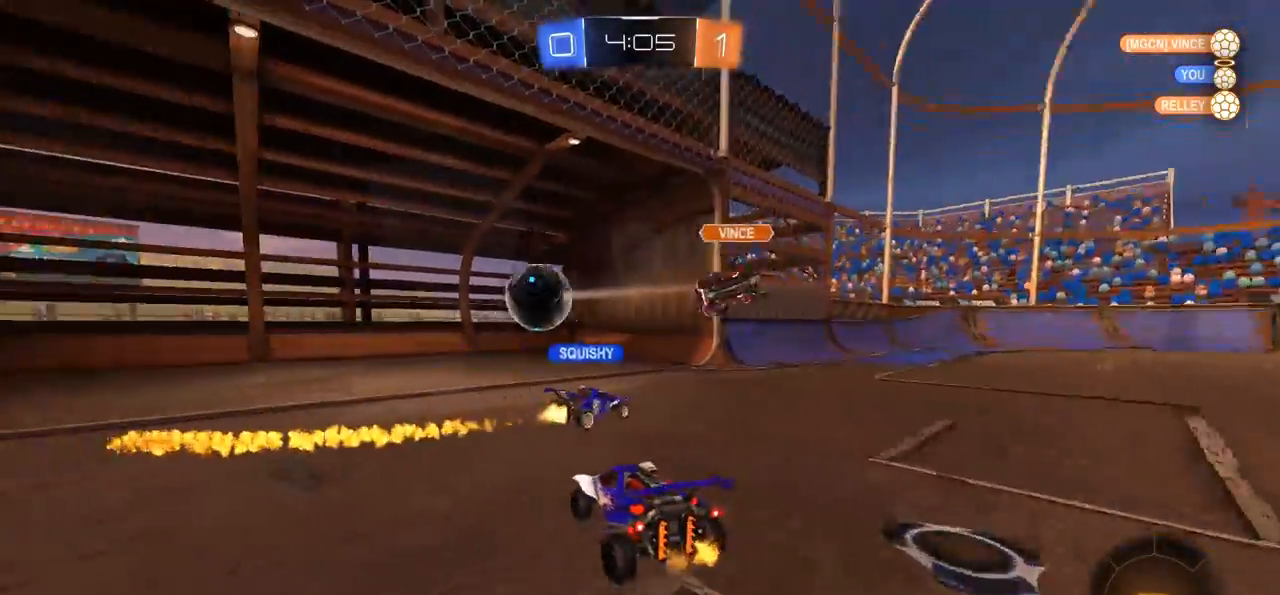
{"buttons": ["SELECT"], "left_stick": "center", "right_stick": "center", "events": [[83, "CROSS", "down"], [150, "CROSS", "up"], [150, "left_stick", "up-left"], [217, "CROSS", "down"], [317, "left_stick", "center"], [350, "CROSS", "up"], [450, "SELECT", "down"]]}
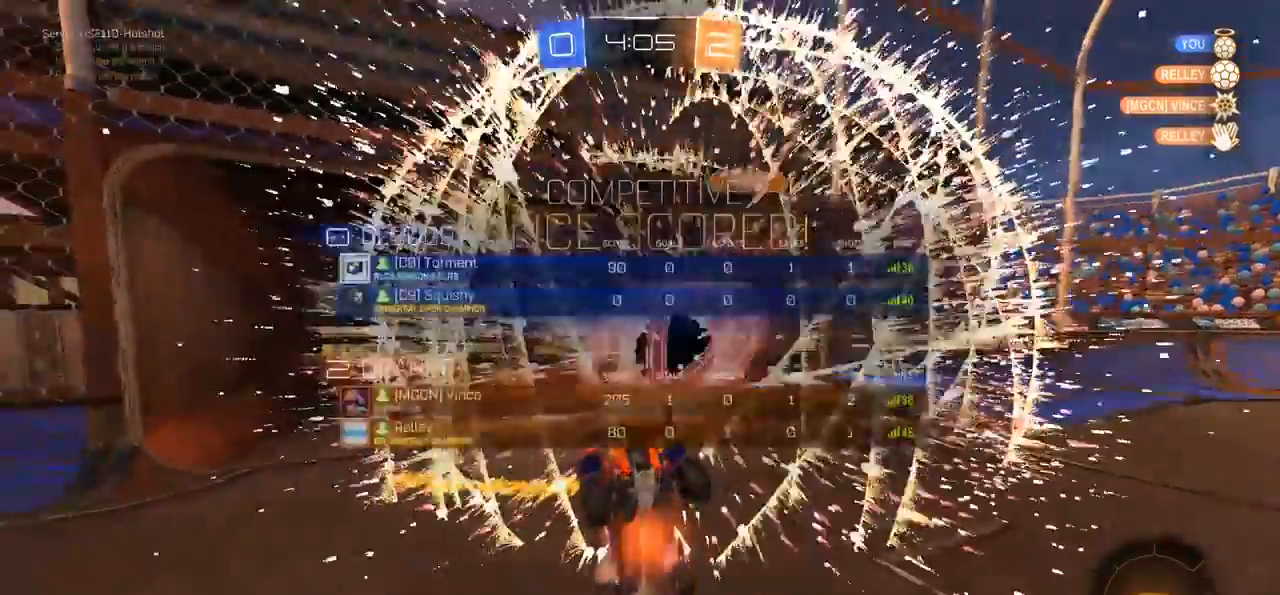
{"buttons": [], "left_stick": "center", "right_stick": "center", "events": [[150, "SELECT", "up"], [183, "TRIANGLE", "down"], [317, "TRIANGLE", "up"]]}
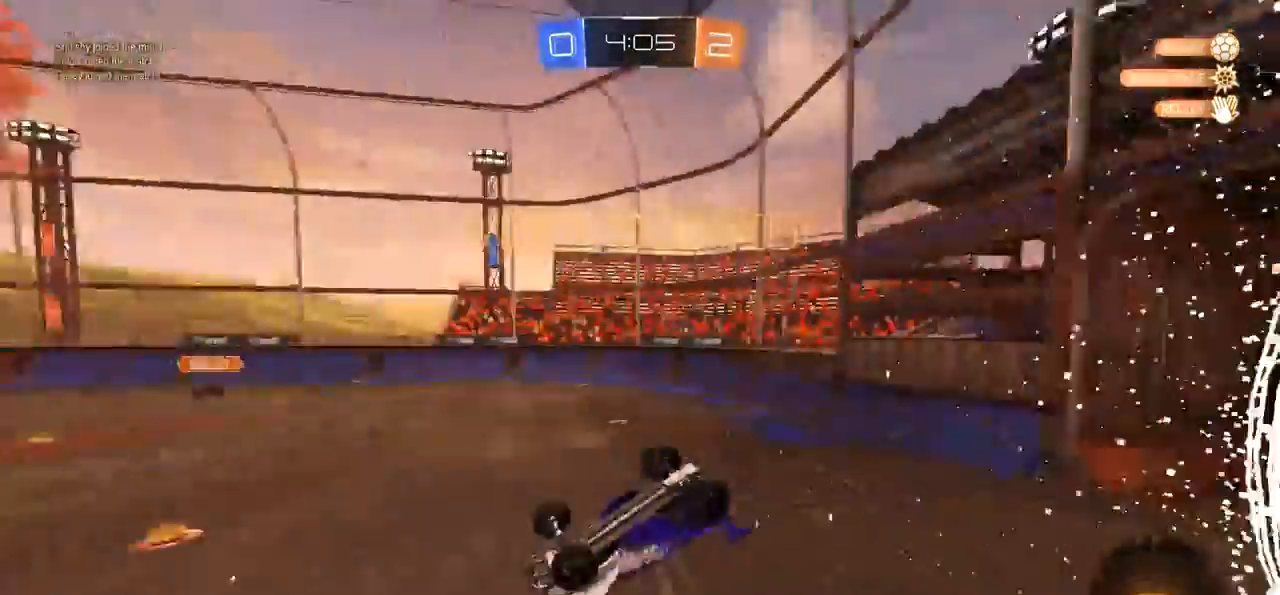
{"buttons": [], "left_stick": "left", "right_stick": "center", "events": [[267, "left_stick", "left"]]}
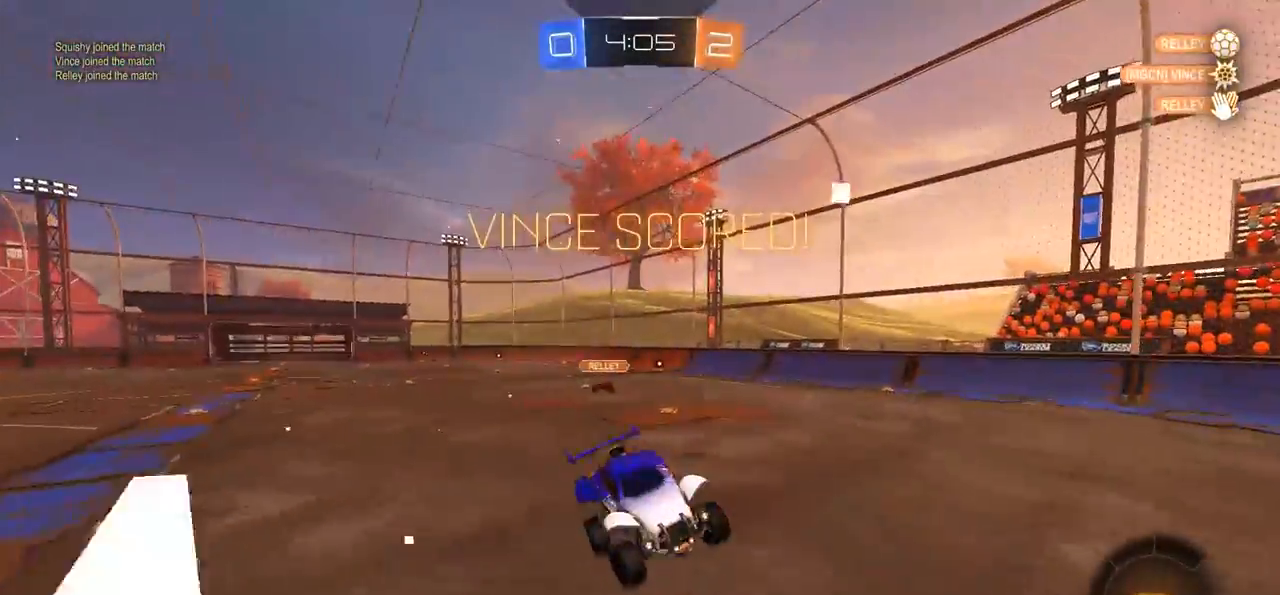
{"buttons": ["R2"], "left_stick": "left", "right_stick": "center", "events": [[83, "R2", "down"]]}
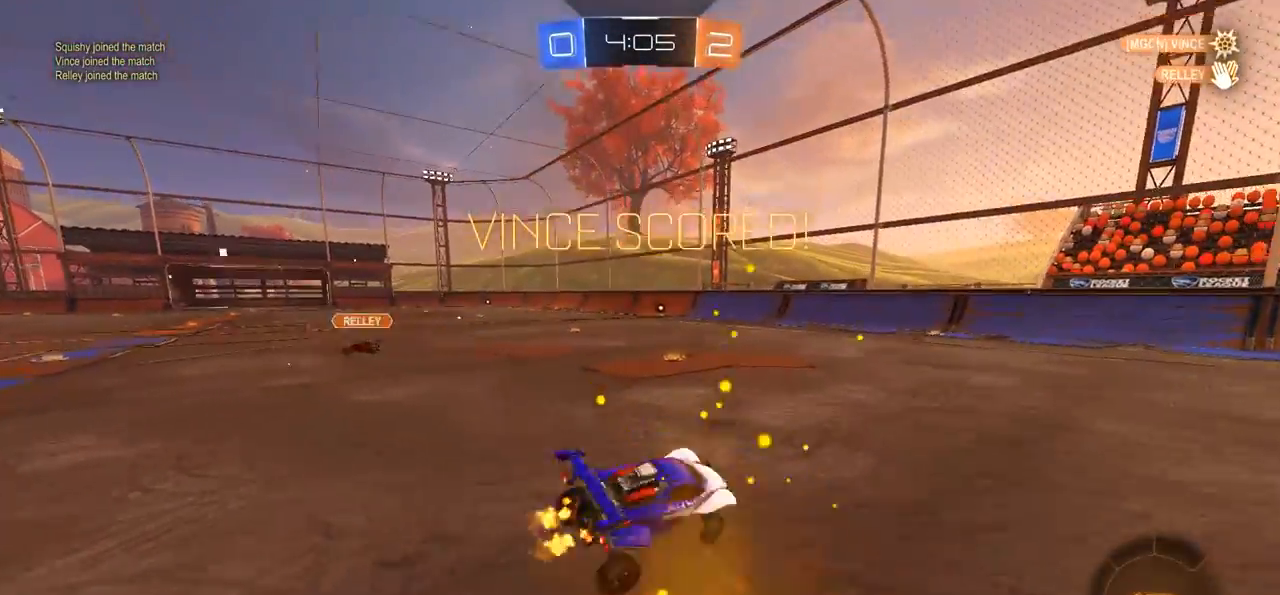
{"buttons": ["CIRCLE", "R2"], "left_stick": "right", "right_stick": "center", "events": [[83, "left_stick", "center"], [183, "CIRCLE", "down"], [450, "left_stick", "right"]]}
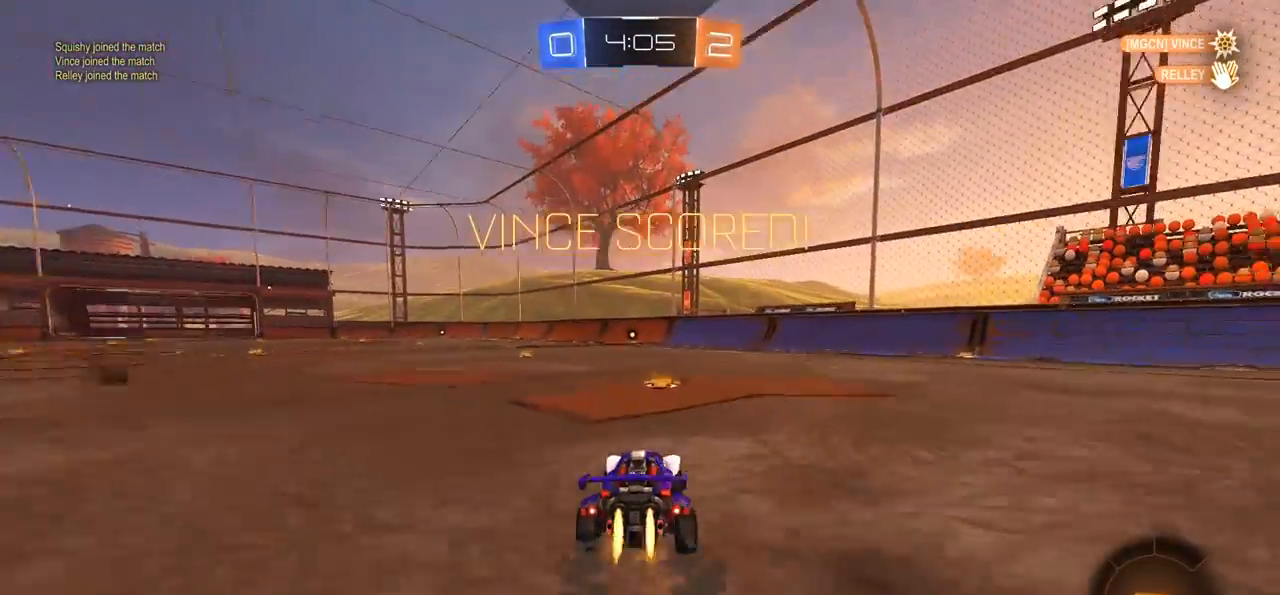
{"buttons": ["R2"], "left_stick": "center", "right_stick": "center", "events": [[67, "left_stick", "center"], [117, "CROSS", "down"], [117, "L1", "down"], [117, "left_stick", "up-left"], [183, "CROSS", "up"], [217, "CROSS", "down"], [350, "left_stick", "center"], [383, "L1", "up"], [450, "CROSS", "up"], [483, "CIRCLE", "up"]]}
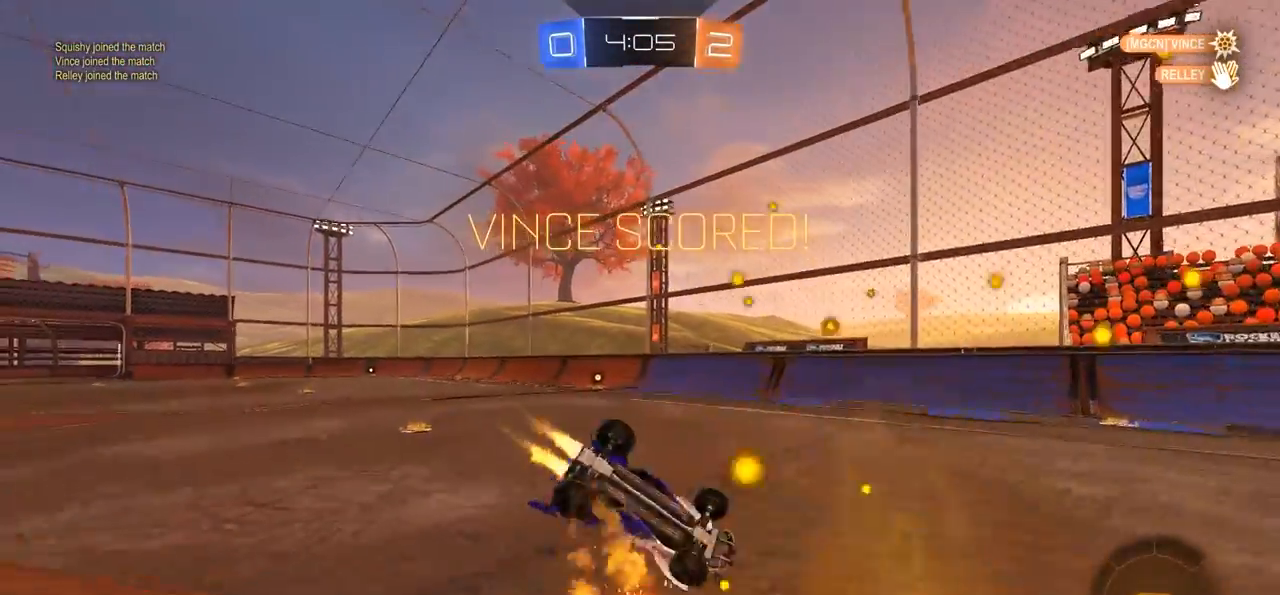
{"buttons": [], "left_stick": "center", "right_stick": "center", "events": [[17, "R2", "up"], [217, "SELECT", "down"], [350, "SELECT", "up"]]}
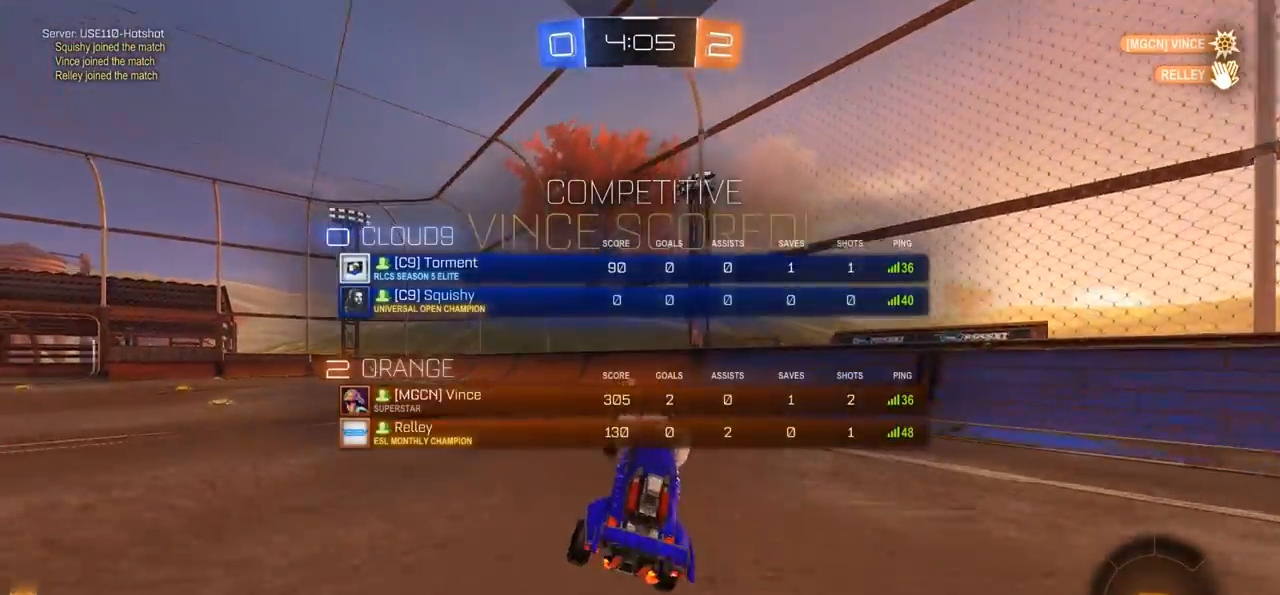
{"buttons": [], "left_stick": "center", "right_stick": "center", "events": []}
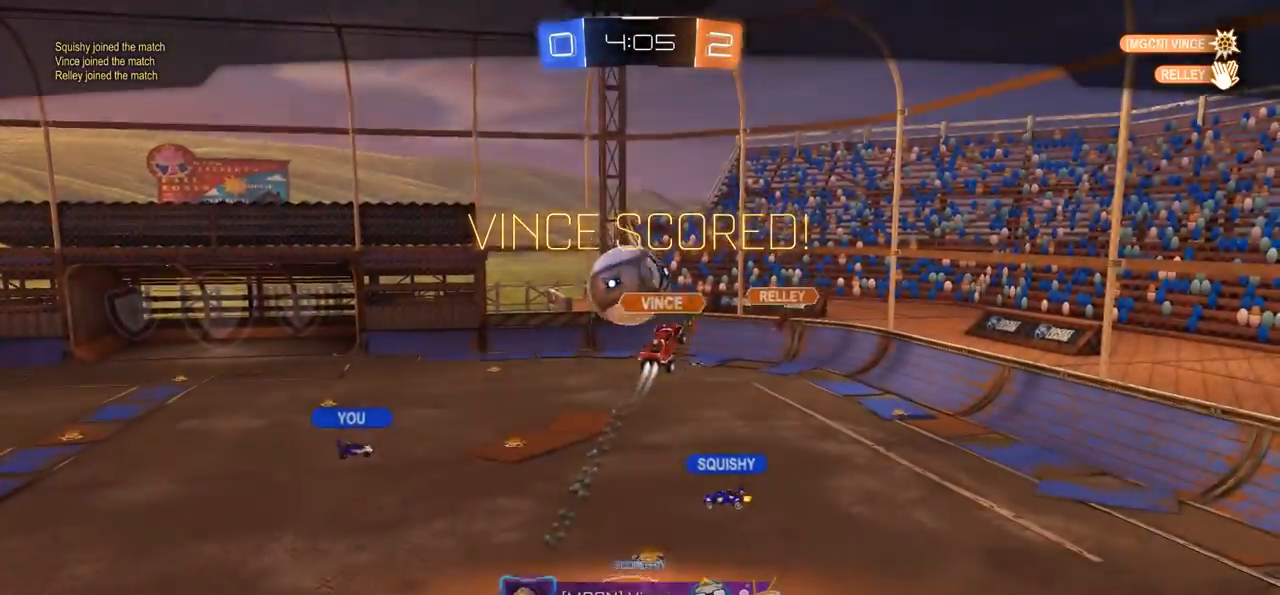
{"buttons": [], "left_stick": "center", "right_stick": "center", "events": []}
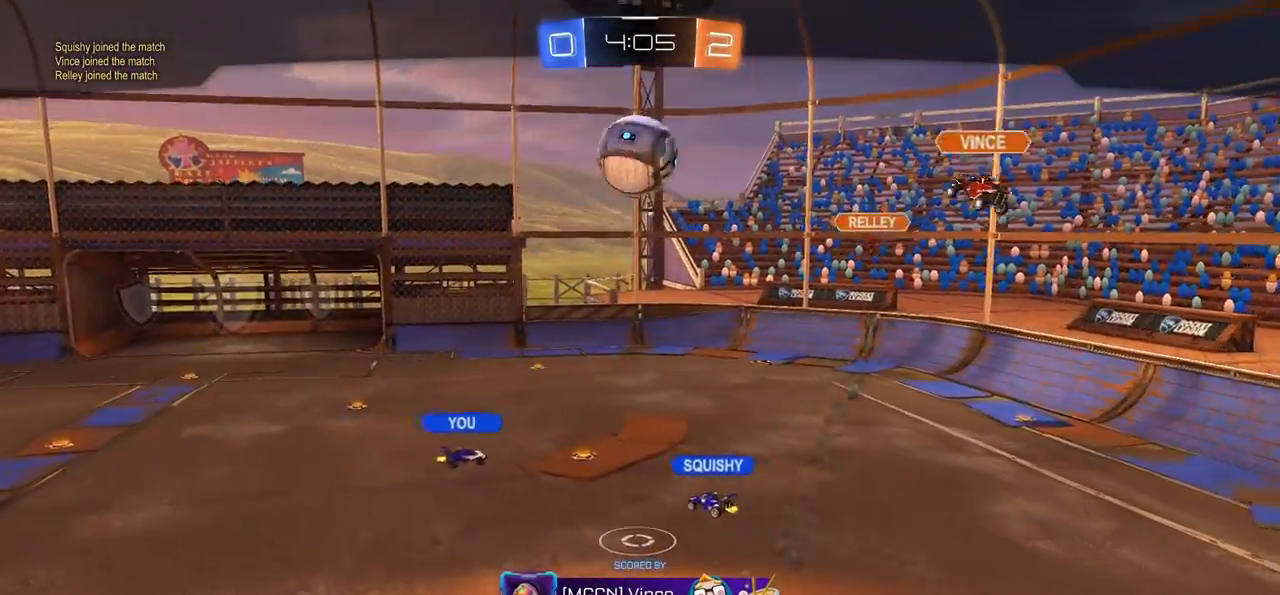
{"buttons": [], "left_stick": "center", "right_stick": "center", "events": []}
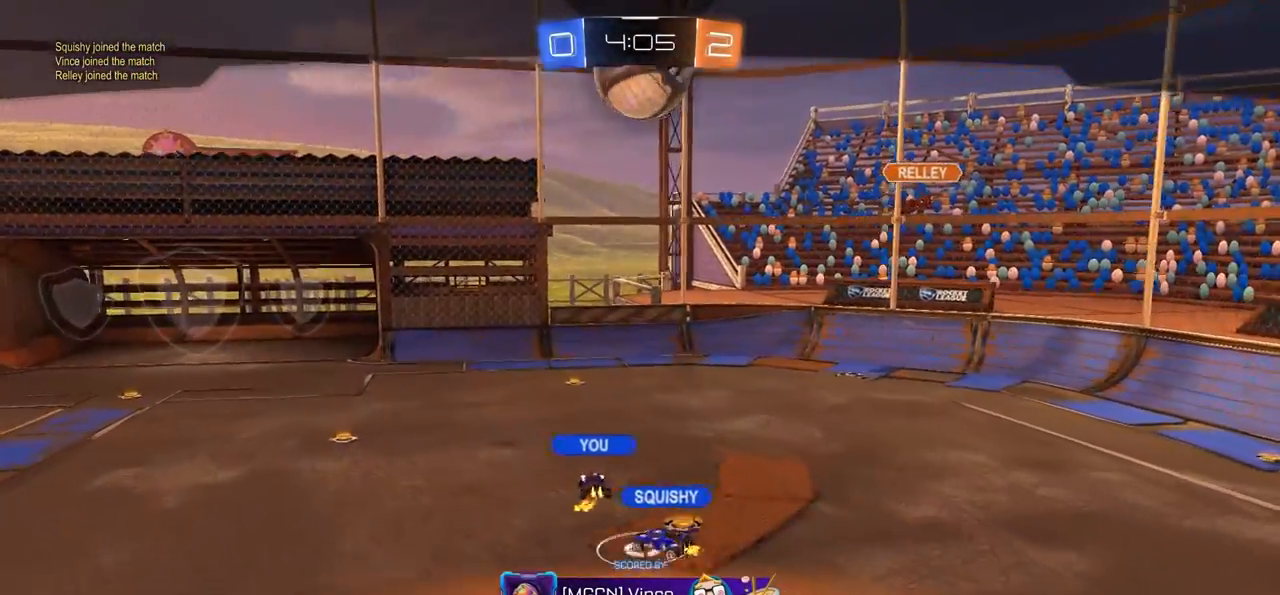
{"buttons": [], "left_stick": "center", "right_stick": "center", "events": [[250, "CROSS", "down"], [350, "CROSS", "up"]]}
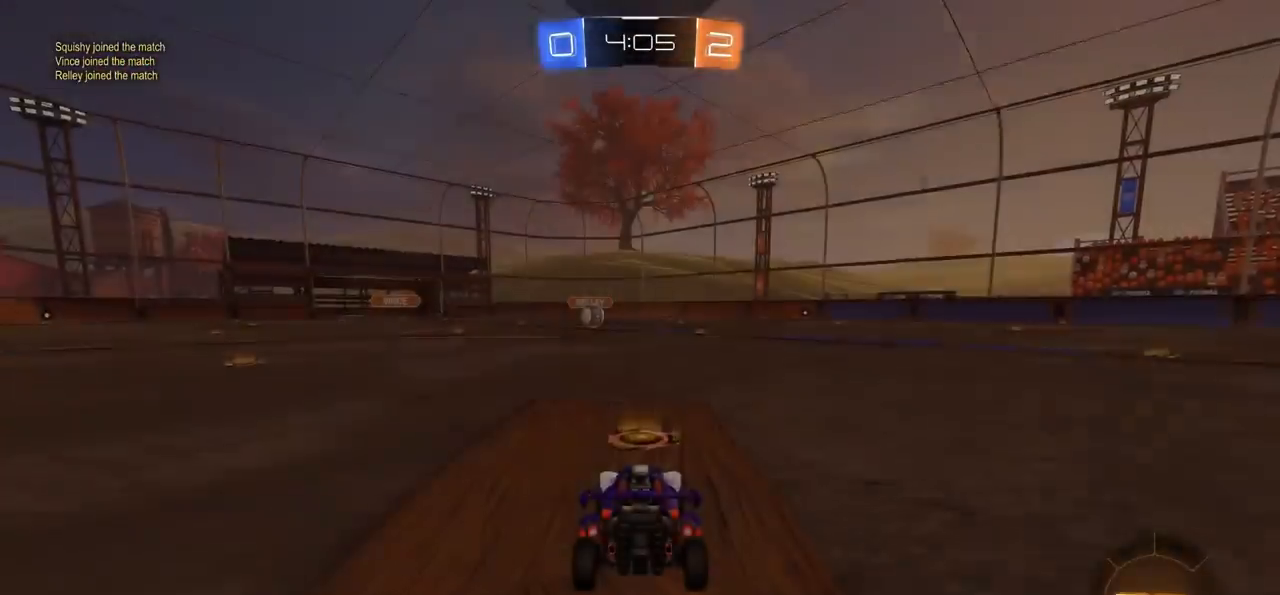
{"buttons": ["TRIANGLE"], "left_stick": "center", "right_stick": "center", "events": [[117, "TRIANGLE", "down"], [183, "TRIANGLE", "up"], [250, "TRIANGLE", "down"], [350, "TRIANGLE", "up"], [417, "TRIANGLE", "down"]]}
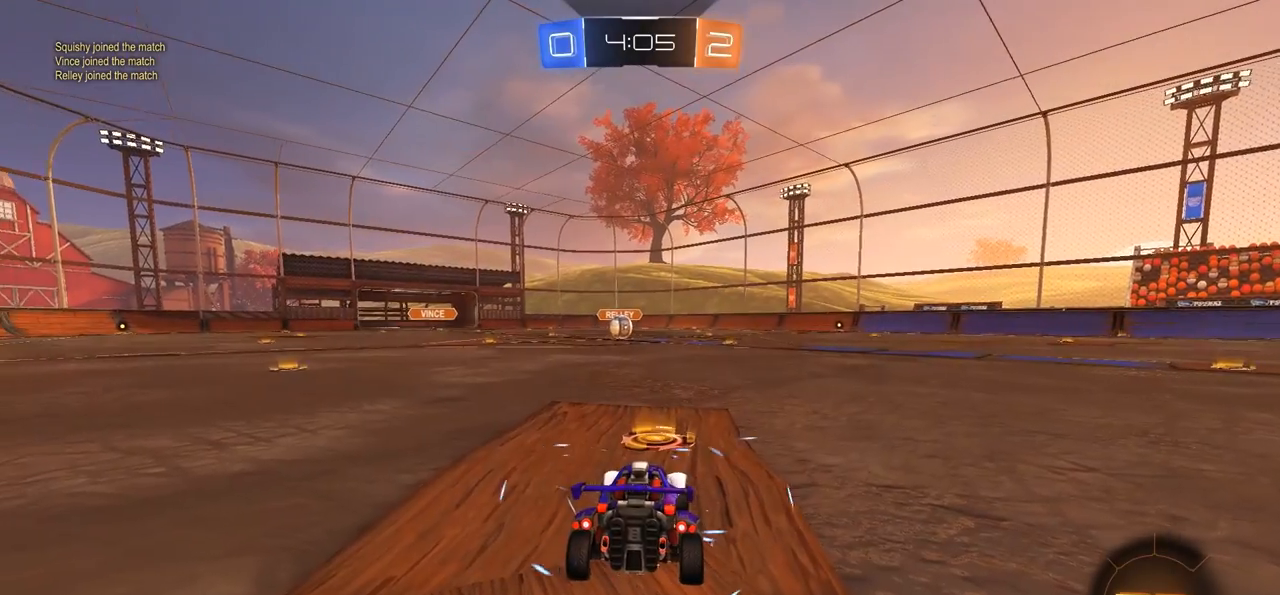
{"buttons": [], "left_stick": "center", "right_stick": "center", "events": [[17, "TRIANGLE", "up"]]}
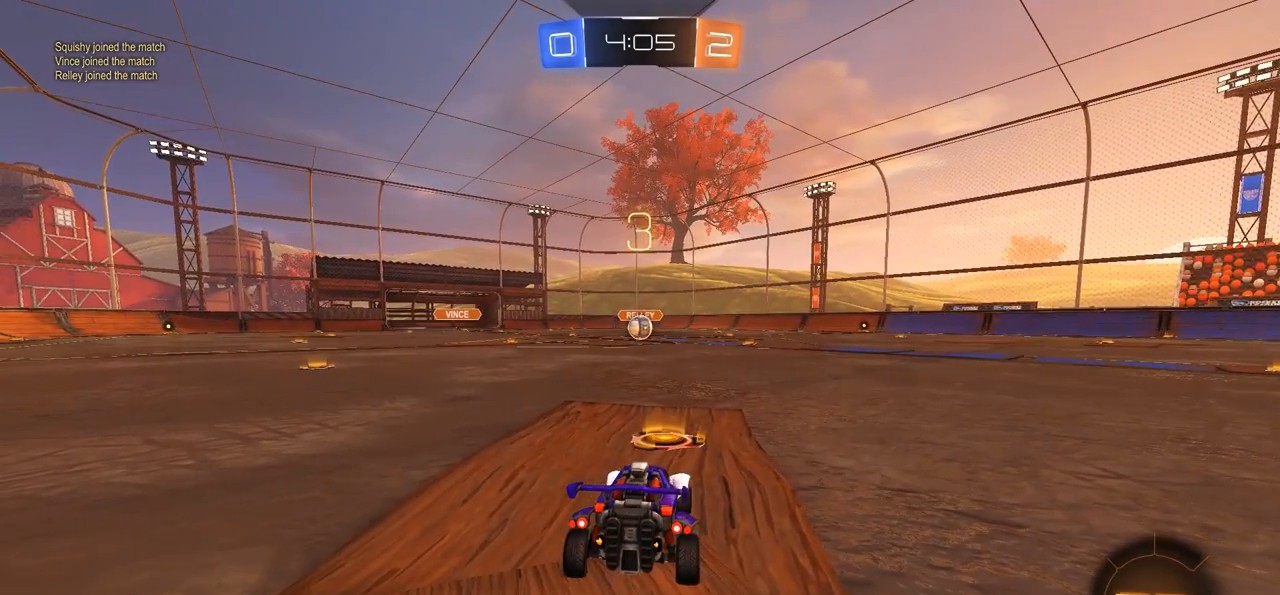
{"buttons": [], "left_stick": "center", "right_stick": "center", "events": [[183, "R3", "down"], [250, "R3", "up"], [317, "R3", "down"], [417, "R3", "up"]]}
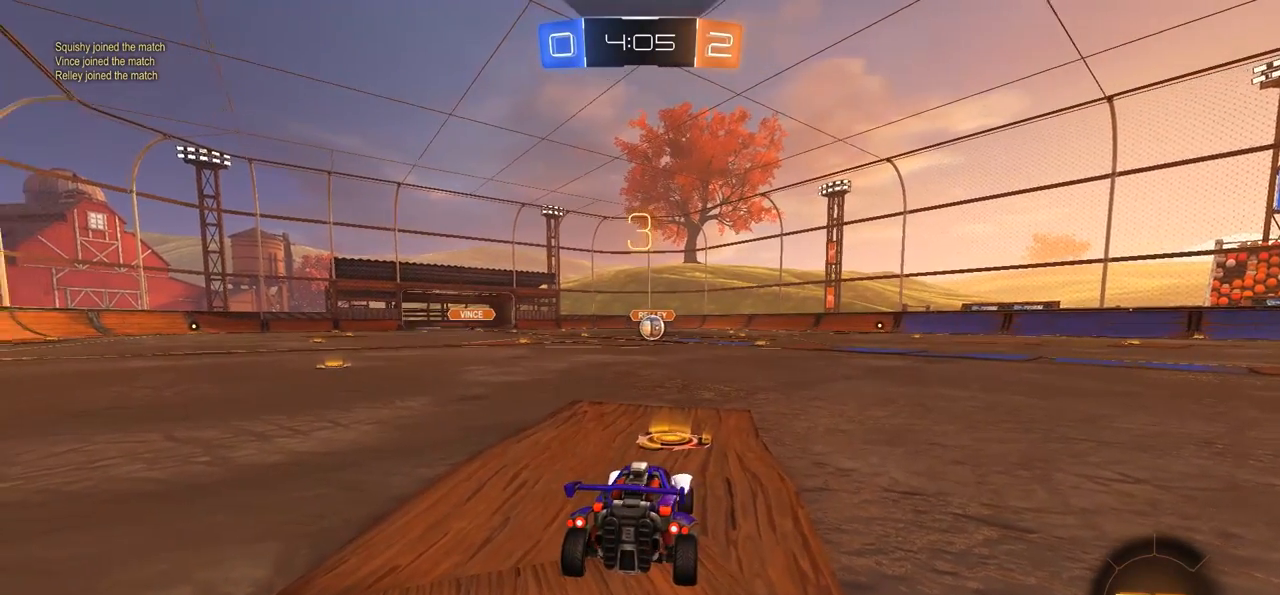
{"buttons": [], "left_stick": "center", "right_stick": "center", "events": [[250, "TRIANGLE", "down"], [317, "TRIANGLE", "up"], [383, "TRIANGLE", "down"], [483, "TRIANGLE", "up"]]}
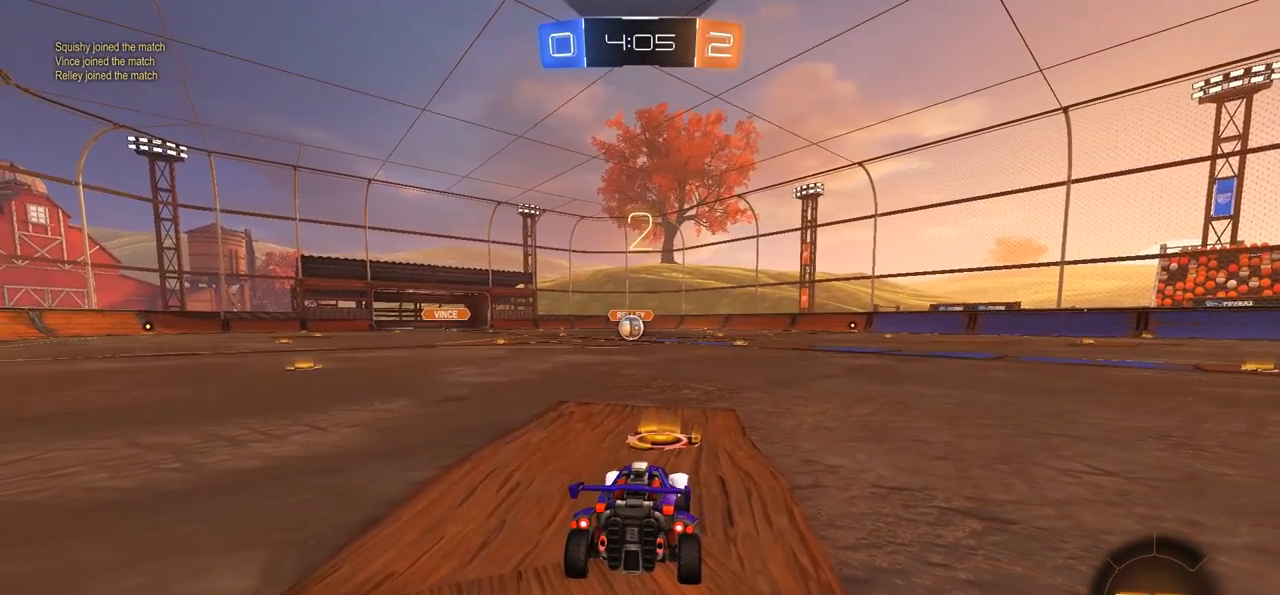
{"buttons": ["SELECT"], "left_stick": "center", "right_stick": "center", "events": [[150, "SELECT", "down"], [250, "TRIANGLE", "down"], [317, "SELECT", "up"], [350, "TRIANGLE", "up"], [383, "TRIANGLE", "down"], [450, "SELECT", "down"], [483, "TRIANGLE", "up"]]}
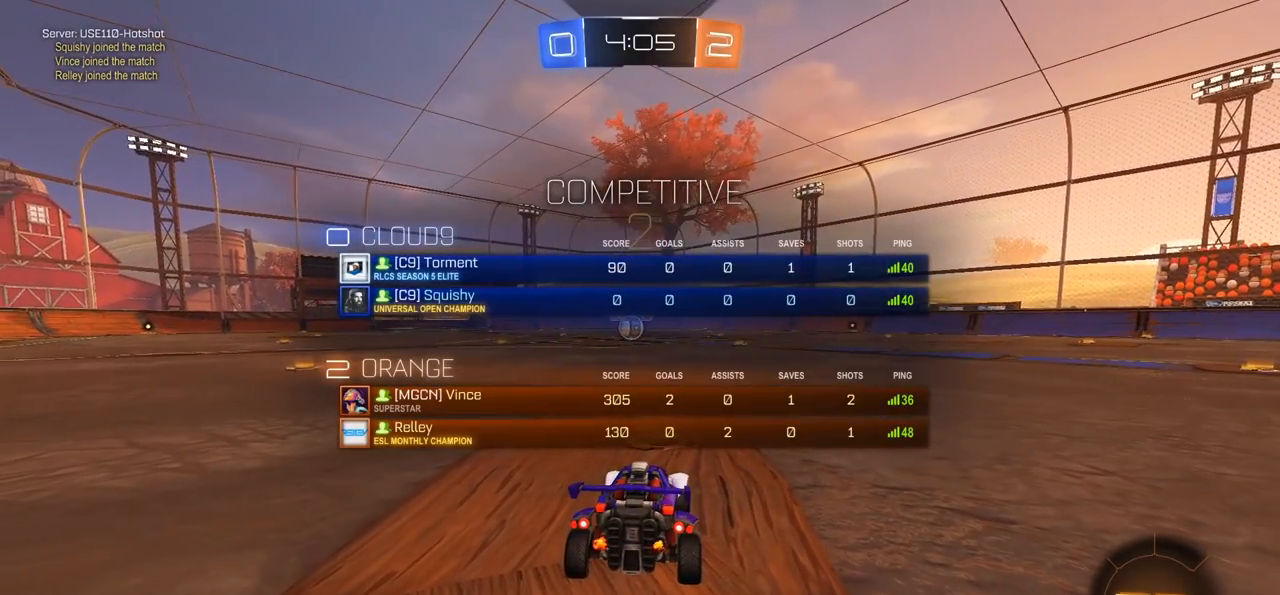
{"buttons": ["CIRCLE"], "left_stick": "center", "right_stick": "center", "events": [[17, "SELECT", "up"], [117, "SELECT", "down"], [250, "TRIANGLE", "down"], [317, "TRIANGLE", "up"], [383, "SELECT", "up"], [383, "TRIANGLE", "down"], [483, "CIRCLE", "down"], [483, "TRIANGLE", "up"]]}
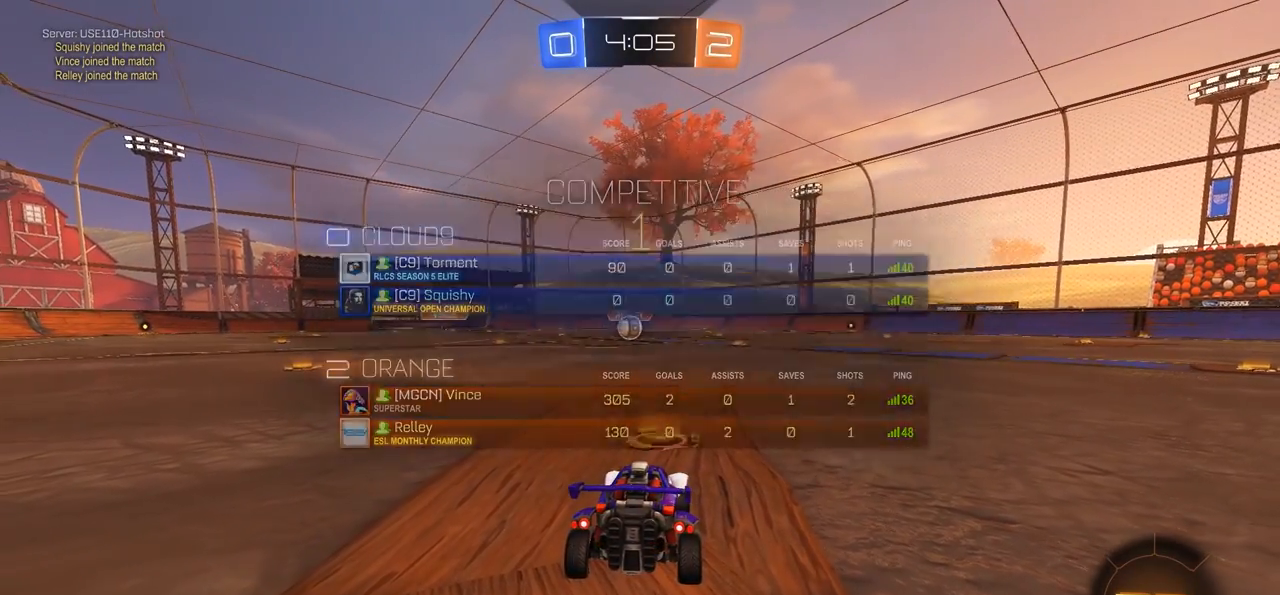
{"buttons": ["CIRCLE", "R2"], "left_stick": "center", "right_stick": "center", "events": [[17, "R2", "down"]]}
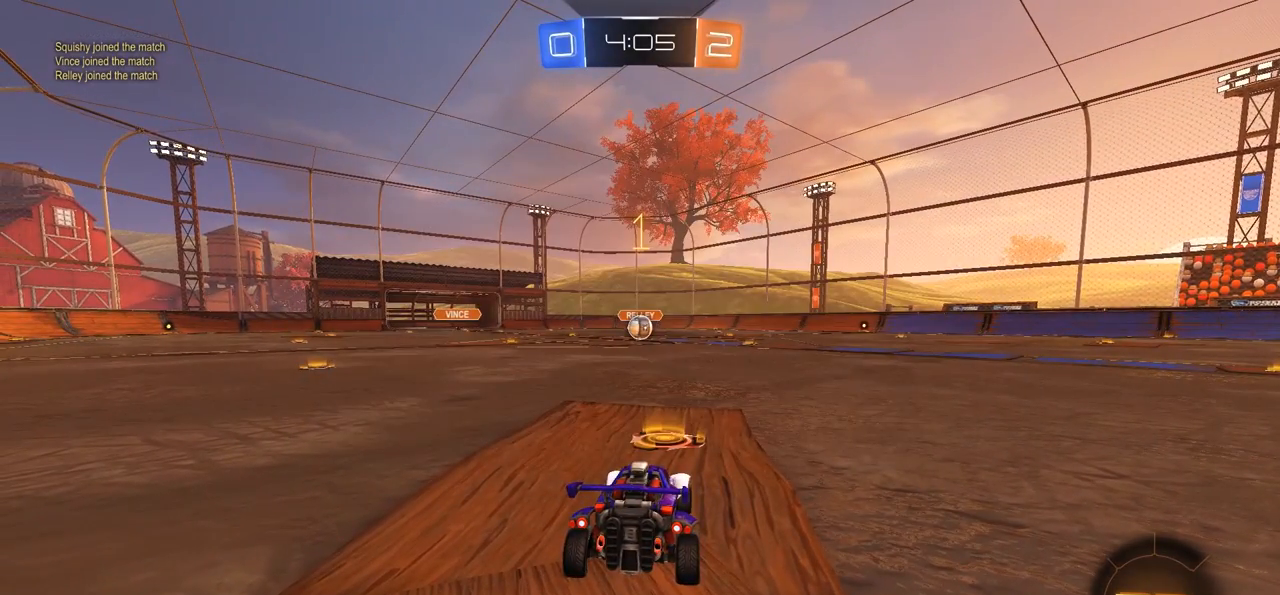
{"buttons": ["CIRCLE", "R2"], "left_stick": "center", "right_stick": "center", "events": []}
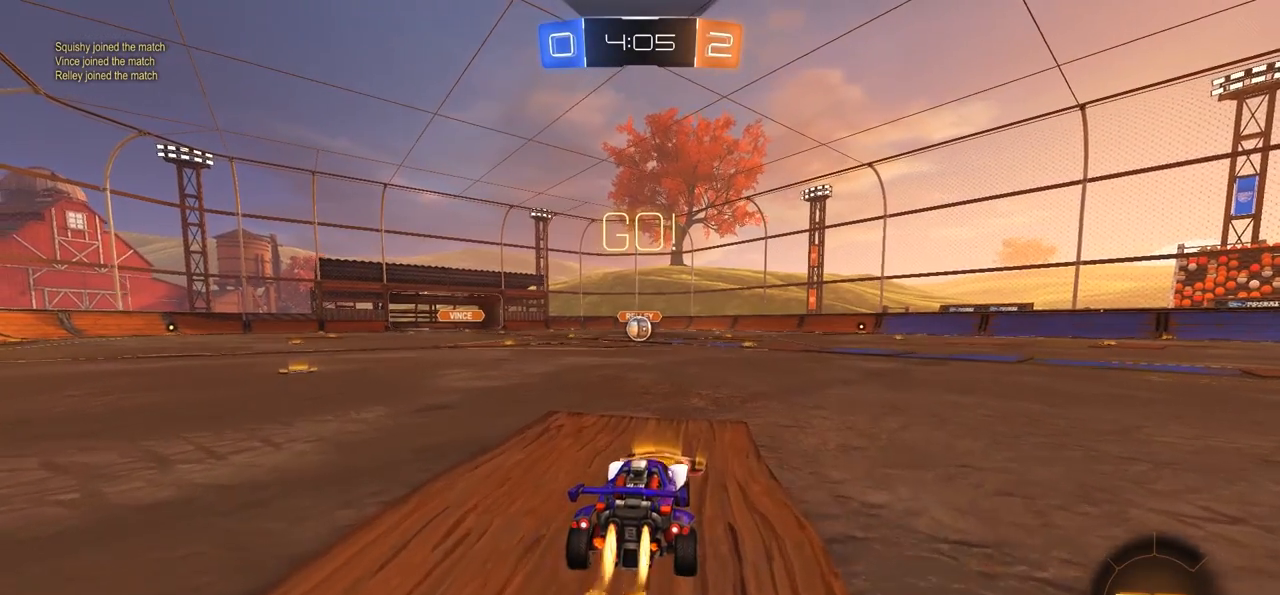
{"buttons": ["CROSS", "CIRCLE", "L1", "R2"], "left_stick": "up", "right_stick": "center", "events": [[217, "CROSS", "down"], [283, "left_stick", "up"], [300, "CROSS", "up"], [350, "L1", "down"], [383, "CROSS", "down"]]}
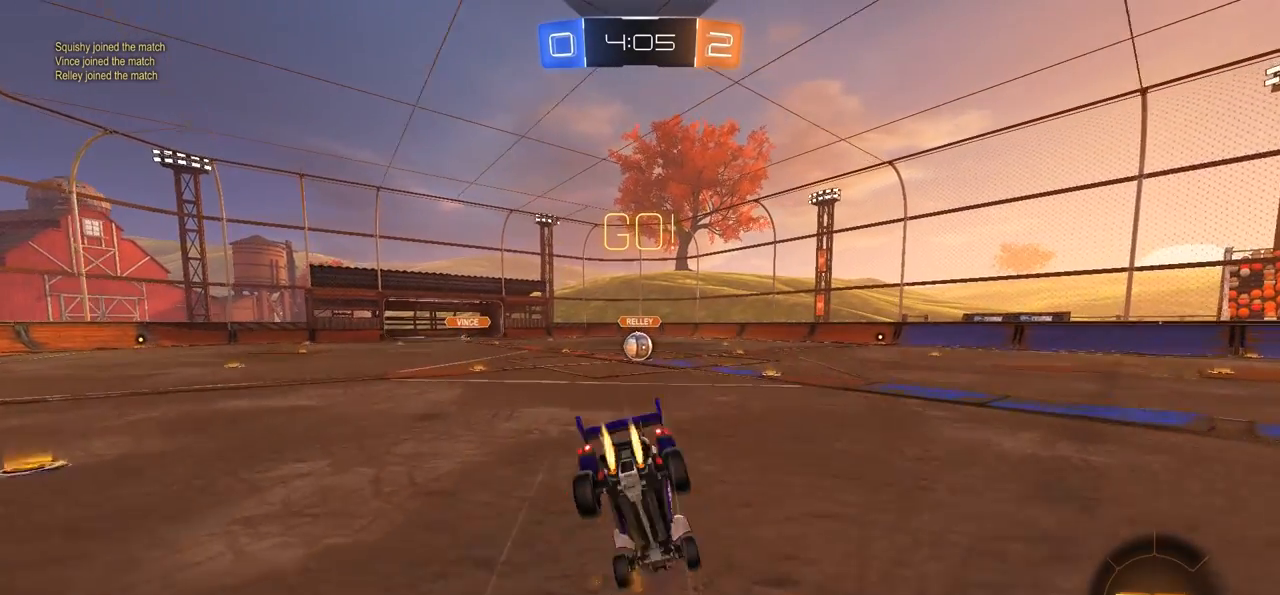
{"buttons": [], "left_stick": "center", "right_stick": "center", "events": [[17, "L1", "up"], [50, "CROSS", "up"], [83, "CIRCLE", "up"], [83, "left_stick", "center"], [117, "R2", "up"]]}
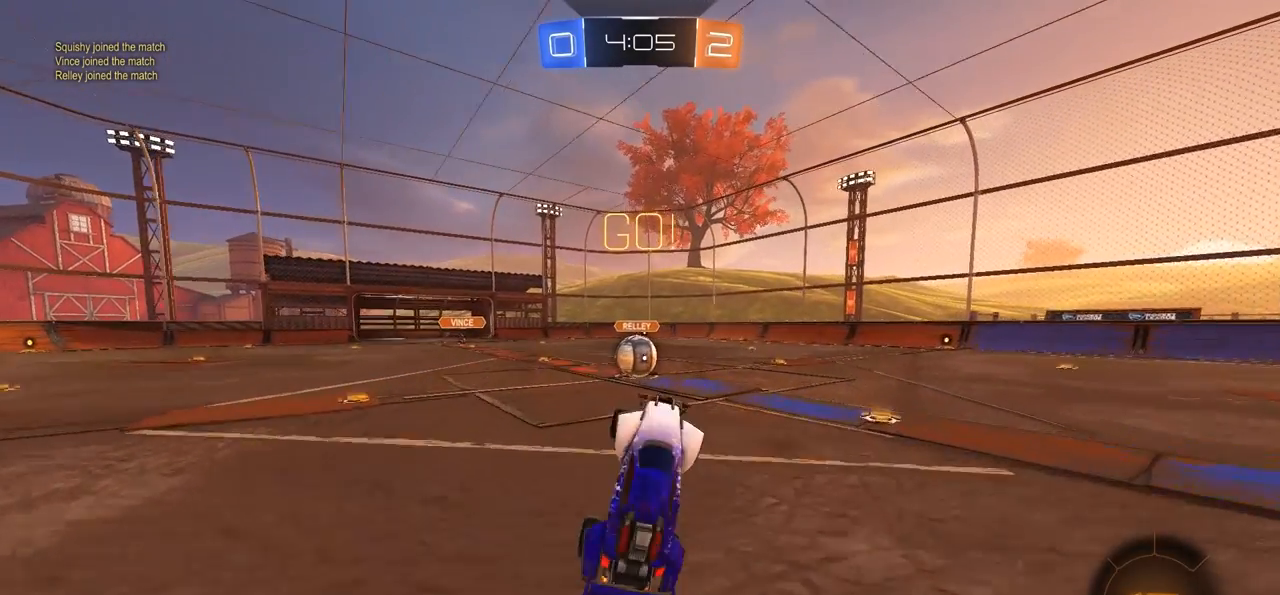
{"buttons": ["CIRCLE", "R2"], "left_stick": "up-left", "right_stick": "center", "events": [[250, "R2", "down"], [350, "CIRCLE", "down"], [450, "left_stick", "up-left"]]}
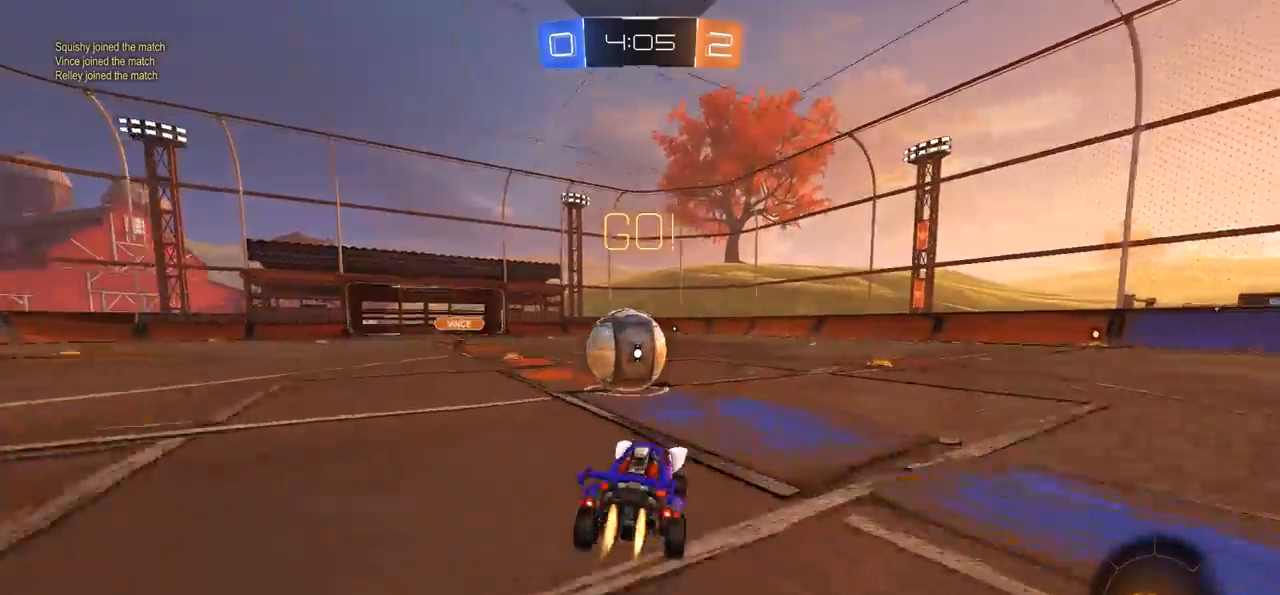
{"buttons": ["CIRCLE", "L1", "R2"], "left_stick": "left", "right_stick": "center", "events": [[150, "CROSS", "down"], [183, "L1", "down"], [217, "CROSS", "up"], [250, "CROSS", "down"], [467, "left_stick", "left"], [483, "CROSS", "up"]]}
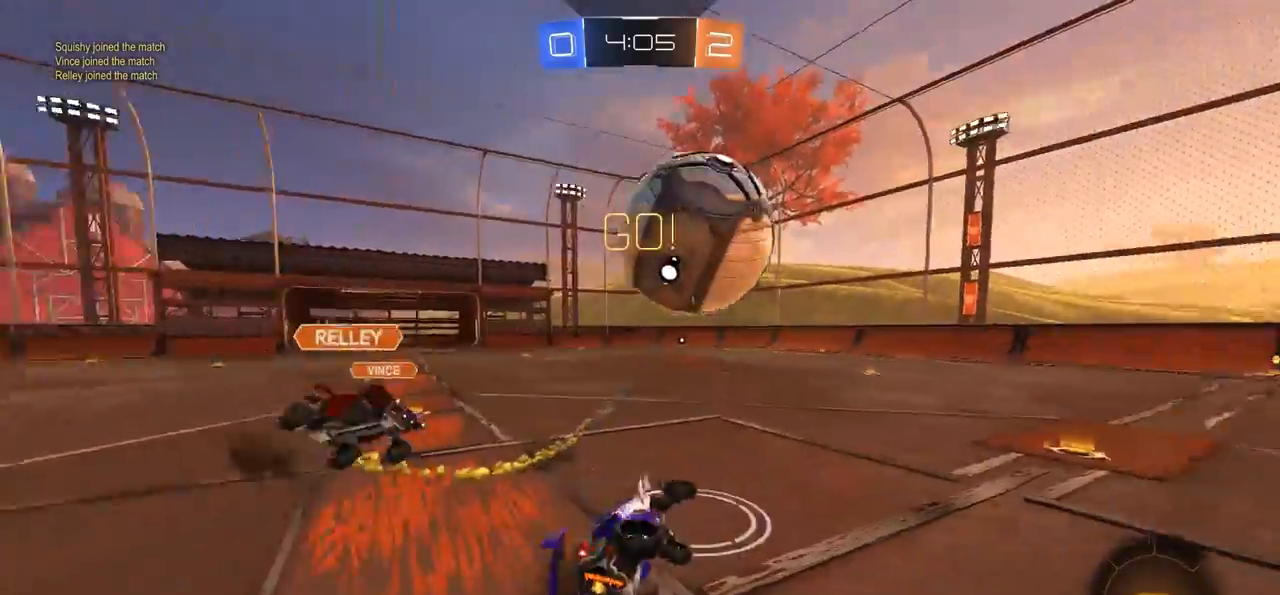
{"buttons": ["L1", "R2"], "left_stick": "down-left", "right_stick": "center", "events": [[33, "left_stick", "down-left"], [83, "CIRCLE", "up"]]}
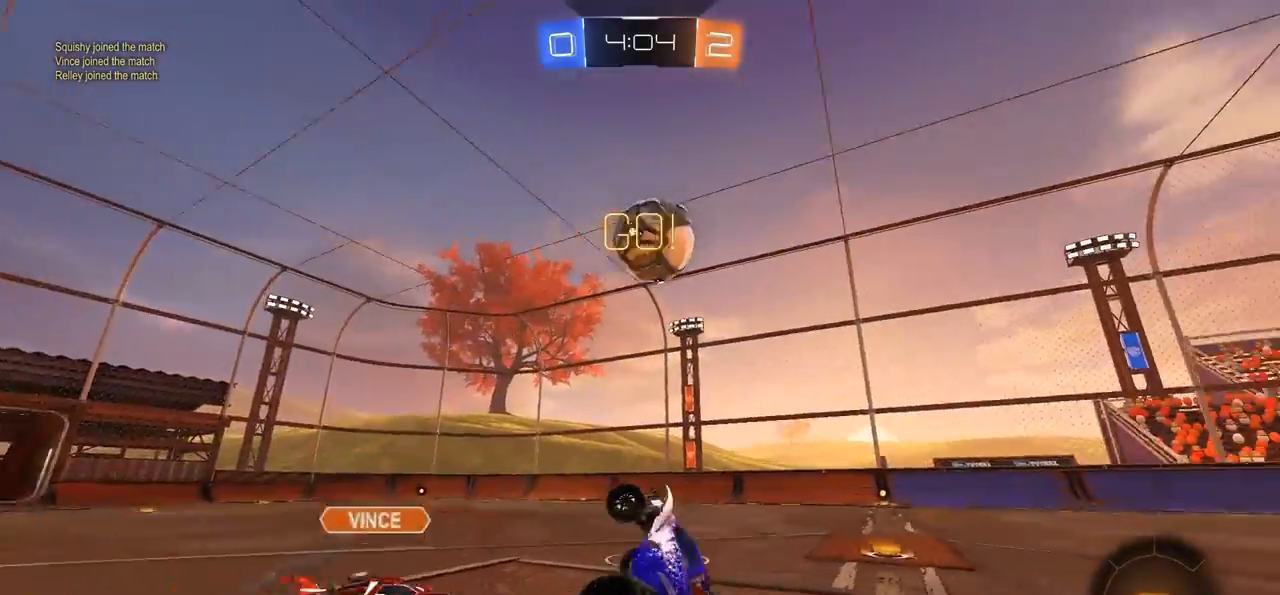
{"buttons": ["R2"], "left_stick": "right", "right_stick": "right", "events": [[50, "L1", "up"], [50, "left_stick", "down-right"], [117, "left_stick", "right"], [383, "right_stick", "right"]]}
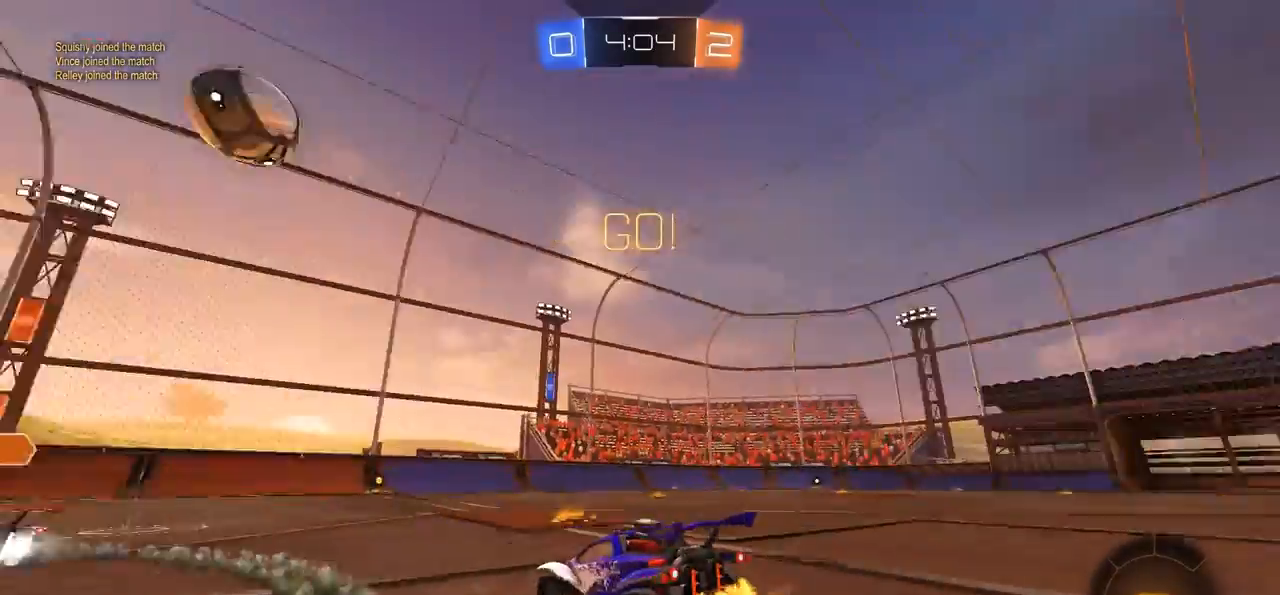
{"buttons": ["R2"], "left_stick": "left", "right_stick": "center", "events": [[283, "left_stick", "center"], [283, "right_stick", "center"], [383, "left_stick", "left"]]}
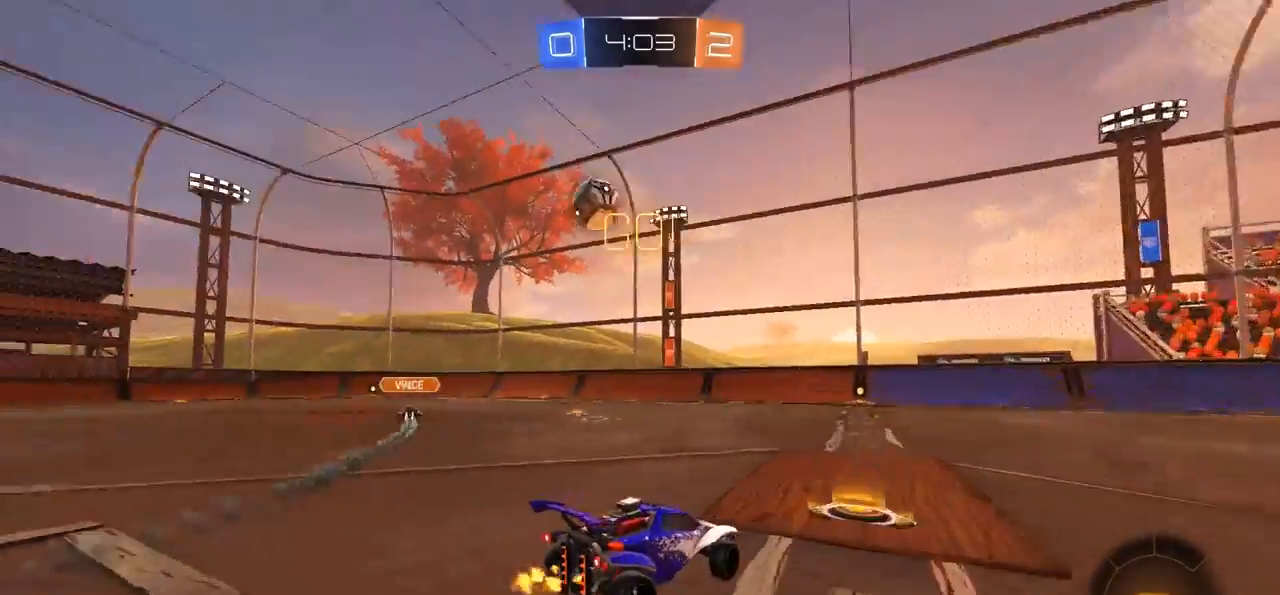
{"buttons": ["CROSS", "CIRCLE", "L1", "R2"], "left_stick": "up-left", "right_stick": "center", "events": [[50, "CIRCLE", "down"], [50, "left_stick", "center"], [250, "CROSS", "down"], [283, "left_stick", "up-left"], [317, "CROSS", "up"], [317, "L1", "down"], [383, "CROSS", "down"]]}
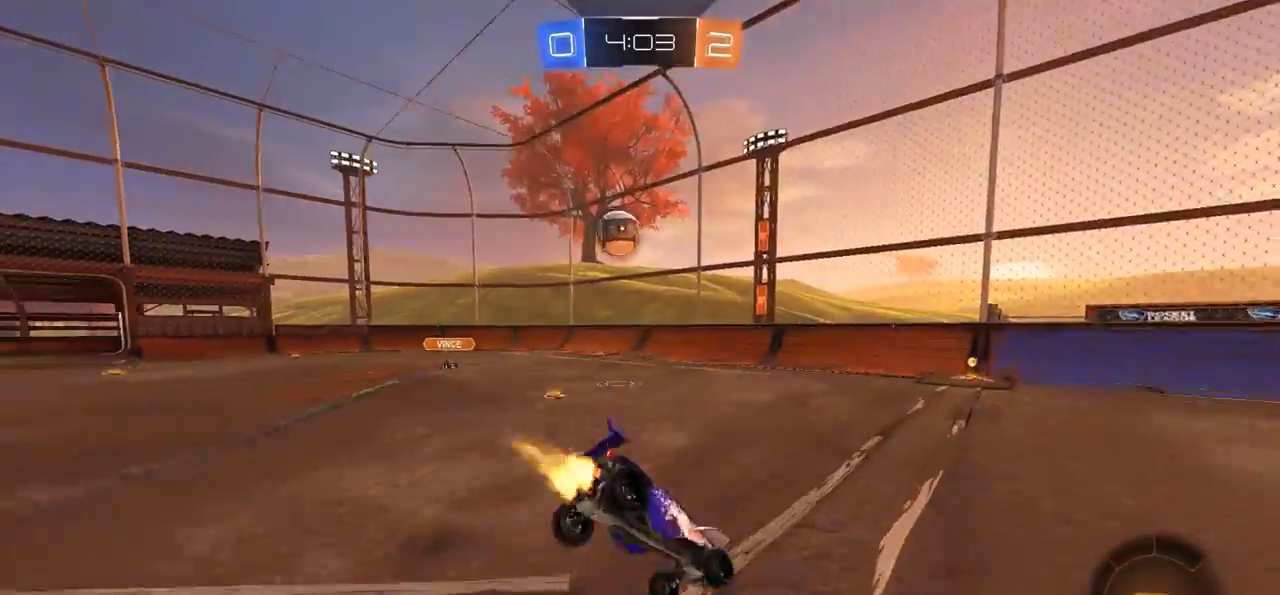
{"buttons": [], "left_stick": "center", "right_stick": "center", "events": [[50, "CROSS", "up"], [50, "L1", "up"], [50, "left_stick", "center"], [83, "CIRCLE", "up"], [83, "R2", "up"]]}